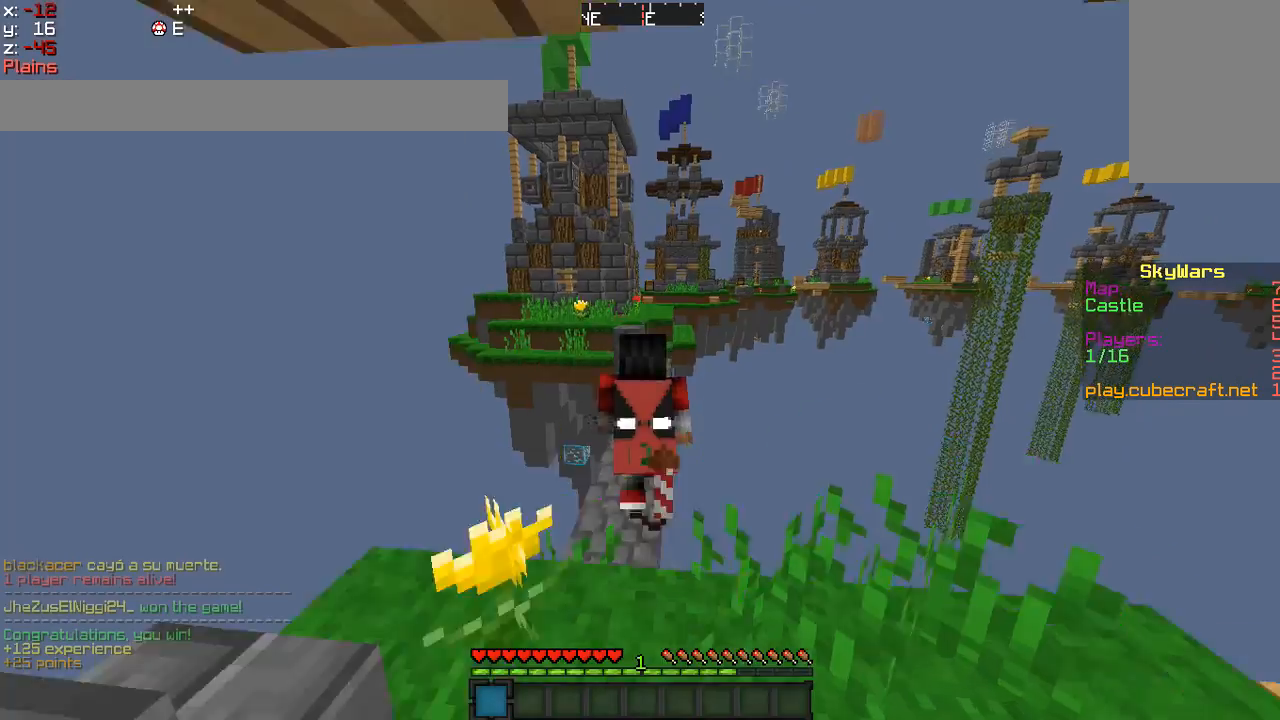
Gameplay with keyboard and mouse; each line is a JSON object with the keys and mouse buttons held at the frame after it. "events" lists presses ("down") and releases ("up") of "a", "d", "s", "w", "mouse_left" and "mouse_right" between this image and that frame as [ms after this image, input, new state], when the widget could be followed in between. "mouse_left", "mouse_right" = the "left", "right" buttons of the "mouse" list. No other keys are recorded. Fast repeated clicks can show as one long hold. Mouse movement is not recorded.
{"keys": ["w"], "mouse": ["left"], "events": [[33, "mouse_left", "up"], [133, "mouse_left", "down"], [200, "mouse_left", "up"], [233, "mouse_left", "down"], [333, "mouse_left", "up"], [467, "mouse_left", "down"]]}
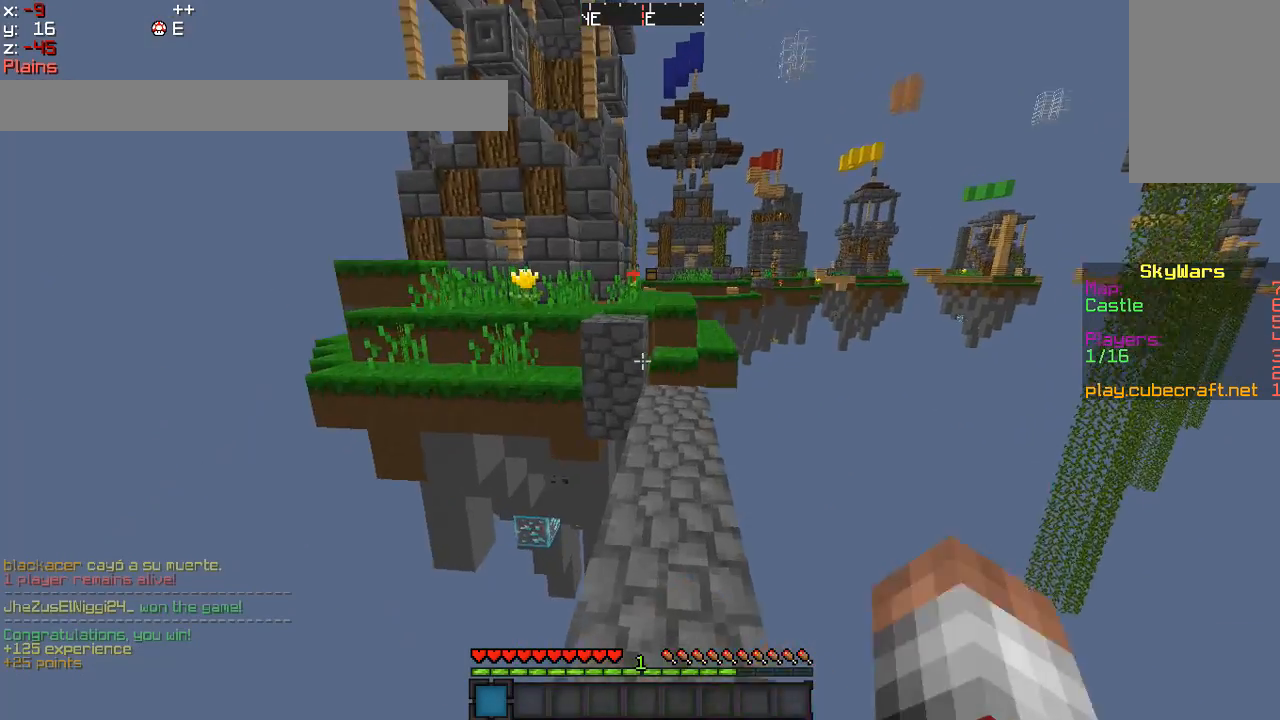
{"keys": ["w"], "mouse": ["left"], "events": [[67, "d", "down"], [67, "mouse_left", "up"], [134, "d", "up"], [134, "mouse_left", "down"], [234, "mouse_left", "up"], [267, "mouse_left", "down"], [367, "mouse_left", "up"], [467, "mouse_left", "down"]]}
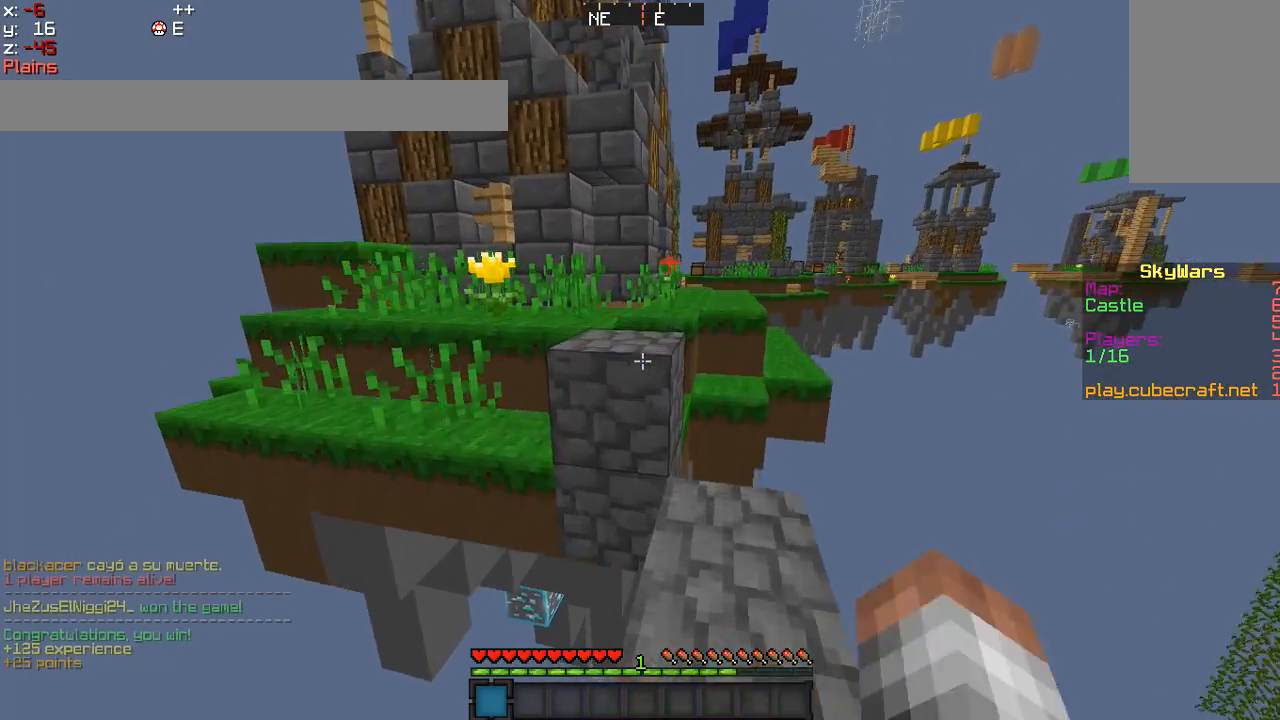
{"keys": ["w"], "mouse": [], "events": [[33, "mouse_left", "up"], [133, "mouse_left", "down"], [233, "mouse_left", "up"]]}
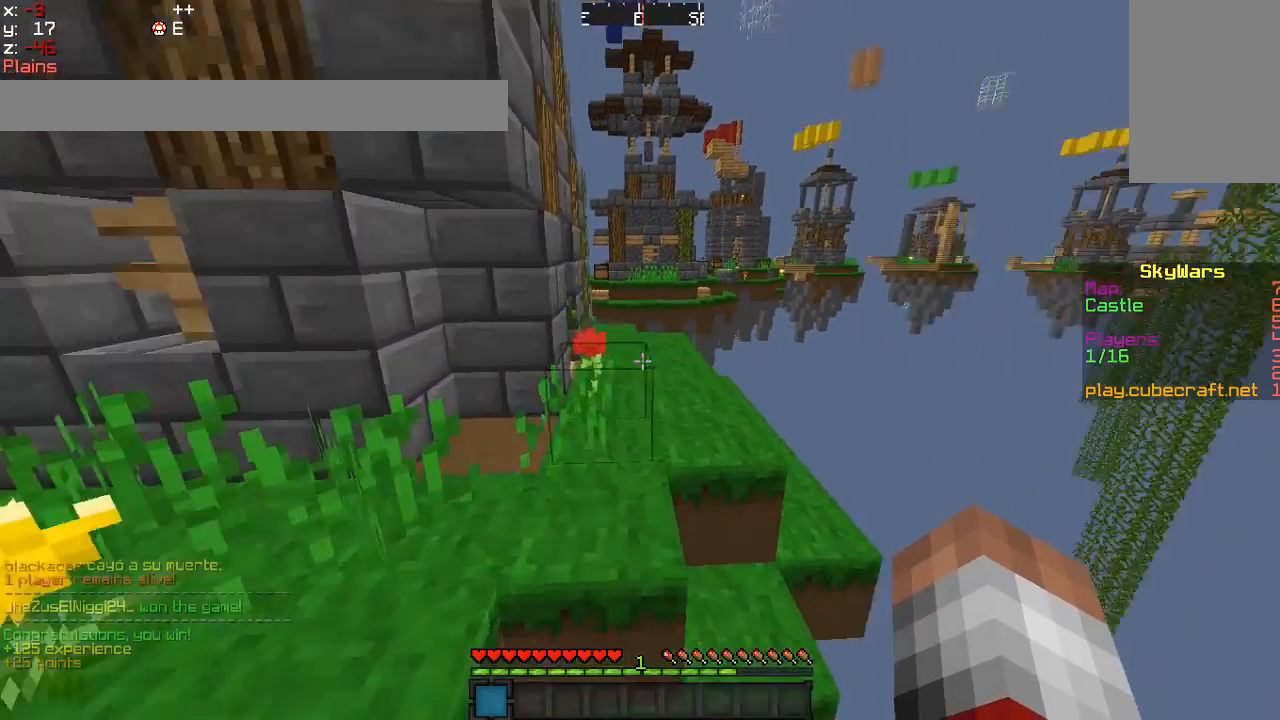
{"keys": ["w"], "mouse": [], "events": []}
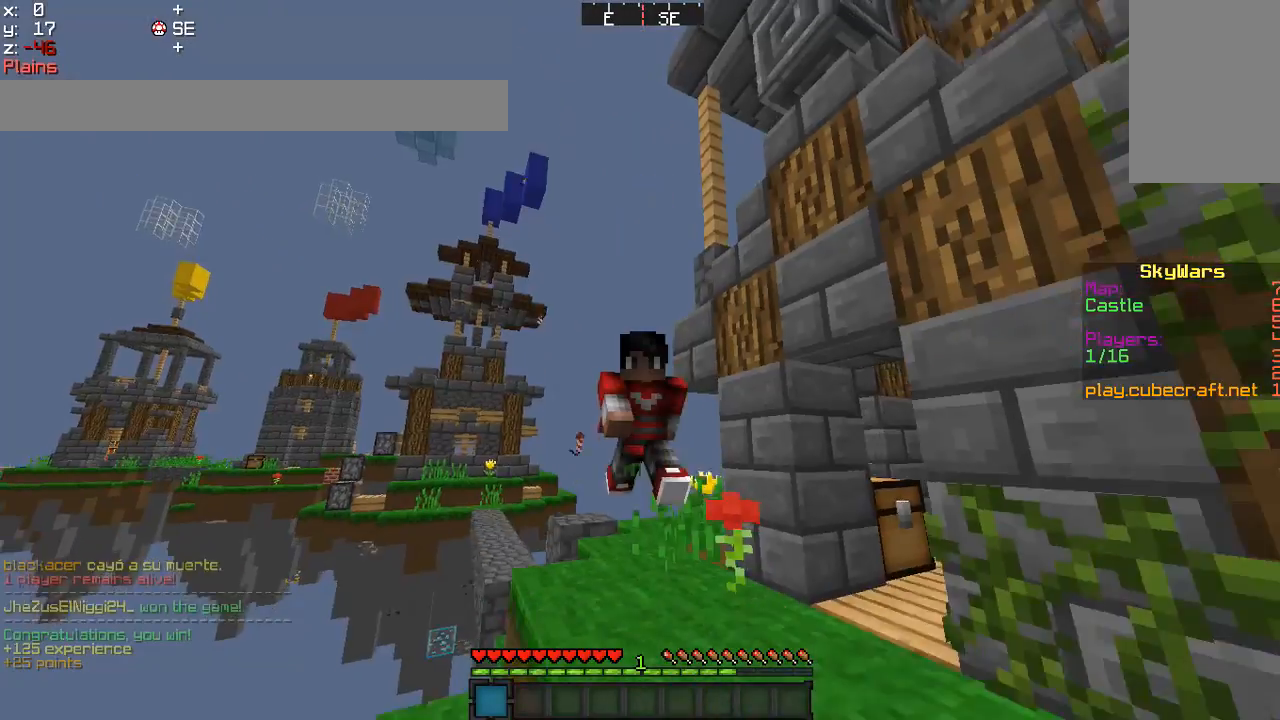
{"keys": [], "mouse": ["left"], "events": [[33, "w", "up"], [367, "mouse_left", "down"], [400, "mouse_left", "up"], [467, "mouse_left", "down"]]}
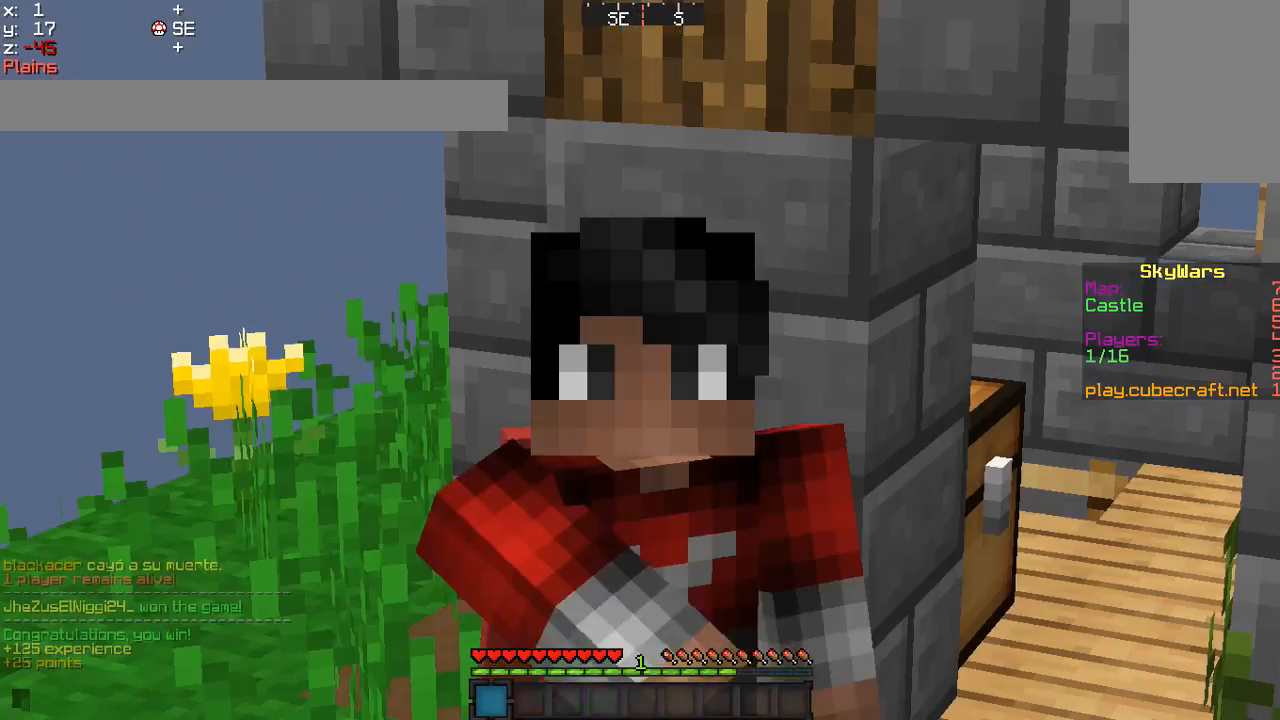
{"keys": [], "mouse": [], "events": [[67, "mouse_left", "up"], [100, "mouse_left", "down"], [367, "mouse_left", "up"], [401, "mouse_left", "down"], [501, "mouse_left", "up"]]}
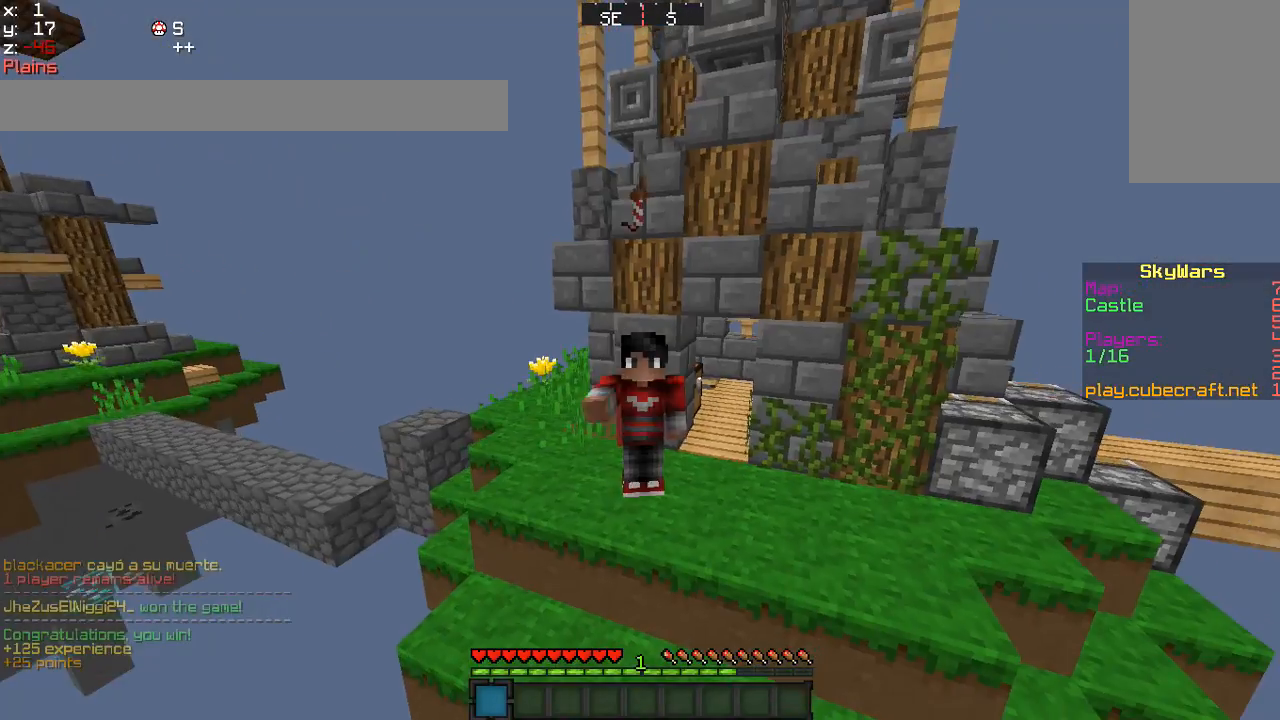
{"keys": [], "mouse": ["left"], "events": [[66, "mouse_left", "down"], [167, "mouse_left", "up"], [267, "mouse_left", "down"], [300, "mouse_left", "up"], [367, "mouse_left", "down"], [467, "mouse_left", "up"], [500, "mouse_left", "down"]]}
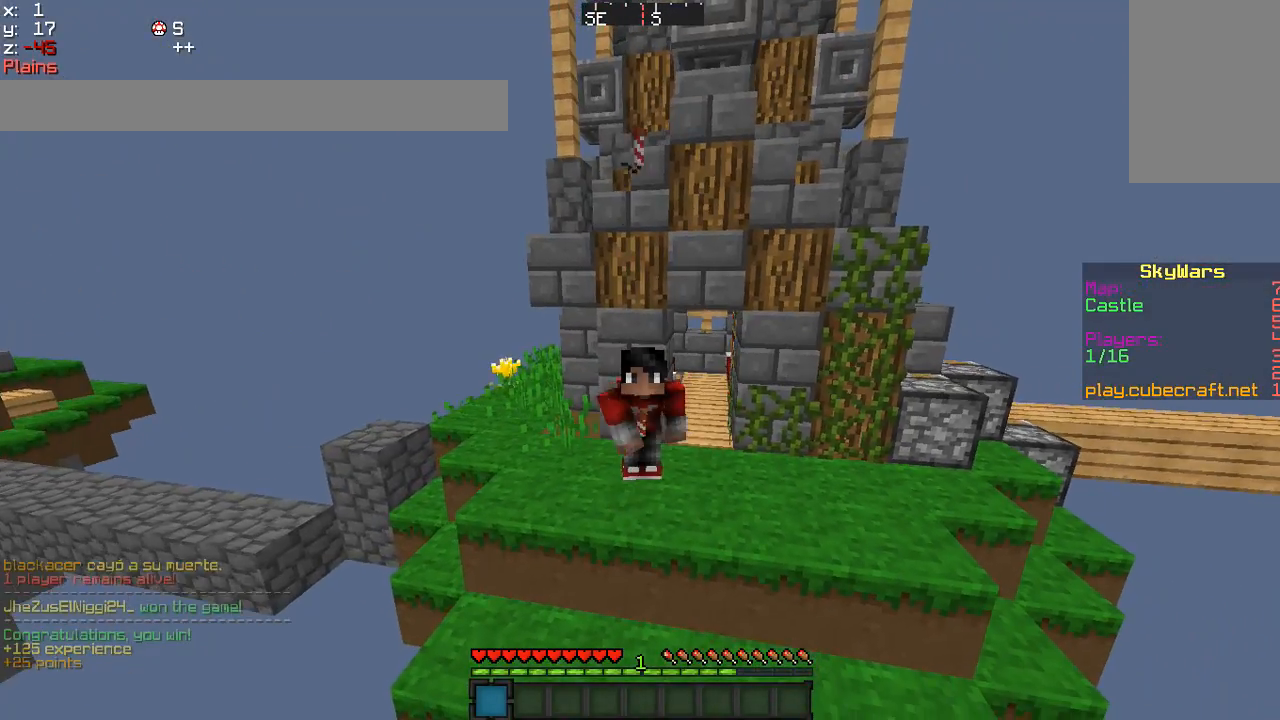
{"keys": [], "mouse": [], "events": [[100, "mouse_left", "up"]]}